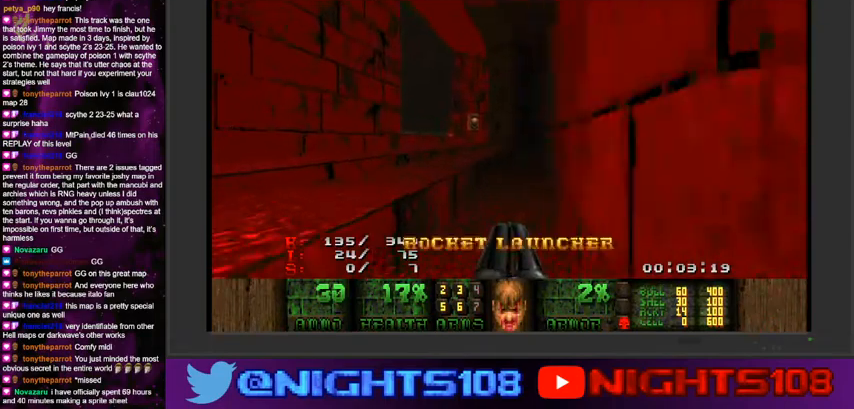
Gameplay with keyboard and mouse; each line is a JSON object with the keys and mouse buttons held at the frame after it. "events" lists presses ("down") and releases ("up") of "1", "2", "3", "4", "5", "6", "7", "8", "9", "a", "caps_lock", "ctrl", "d", "e", "escape", "f", "q", "r", "s", "shift", "space", "t", "tab", "tilde", "w", "mouse_left", "mouse_wheel" and "mouse_right" between this image and that frame as [ms after this image, input, new state], when the widget could be followed in between. "mouse_left", "mouse_wheel", "mouse_right" = the "left", "wheel", "right" buttons of the "mouse" list. No other keys are recorded. "wheel" means that the mouse wheel is clicked or scrolled. Mouse movement is not recorded.
{"keys": ["w"], "mouse": [], "events": [[34, "a", "up"], [67, "e", "up"], [200, "e", "down"], [234, "e", "up"]]}
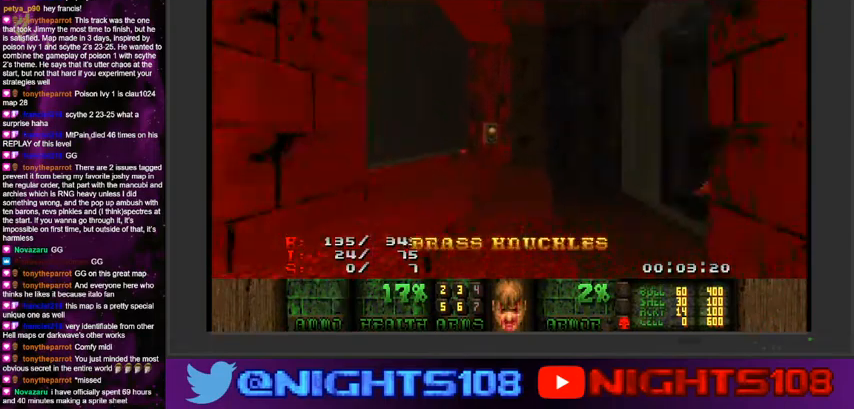
{"keys": ["w"], "mouse": [], "events": [[100, "q", "down"], [200, "q", "up"]]}
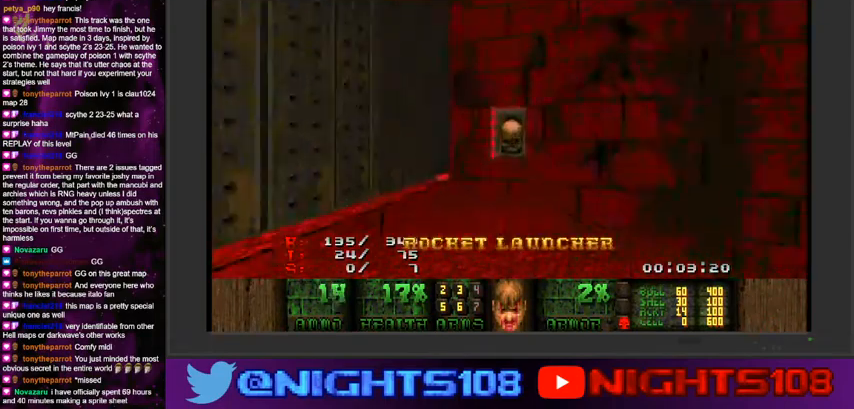
{"keys": ["w"], "mouse": [], "events": [[267, "space", "down"], [400, "space", "up"]]}
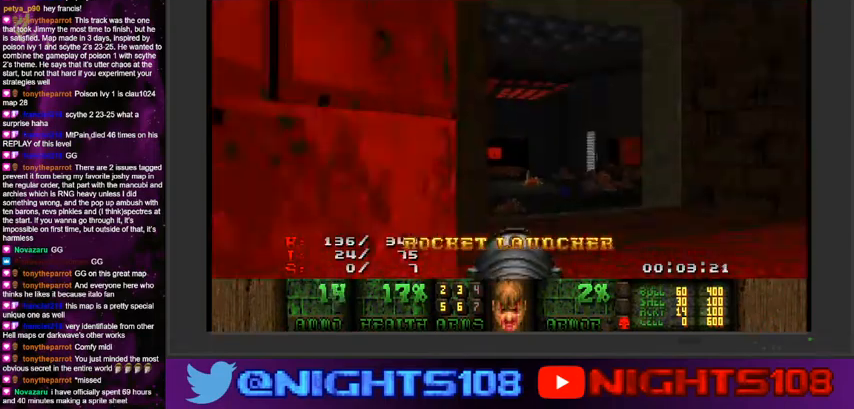
{"keys": ["w"], "mouse": [], "events": [[300, "a", "down"], [400, "a", "up"]]}
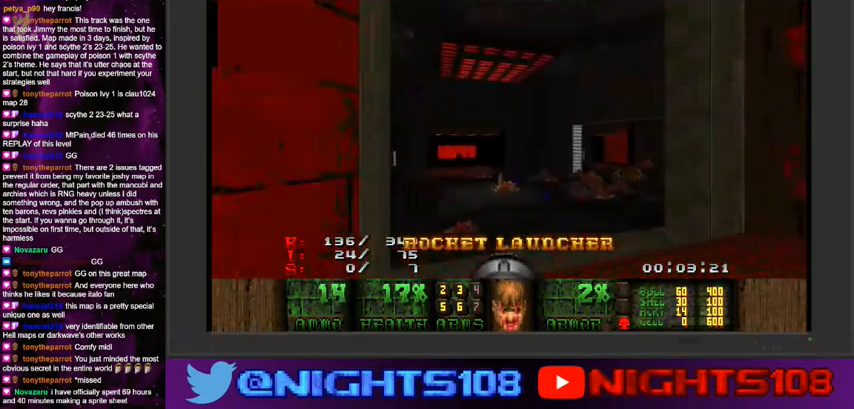
{"keys": ["w"], "mouse": [], "events": []}
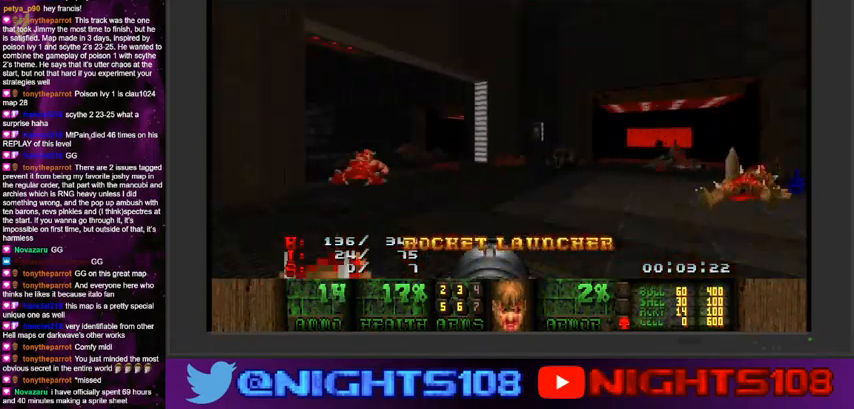
{"keys": ["d"], "mouse": [], "events": [[34, "a", "down"], [200, "a", "up"], [300, "w", "up"], [367, "d", "down"]]}
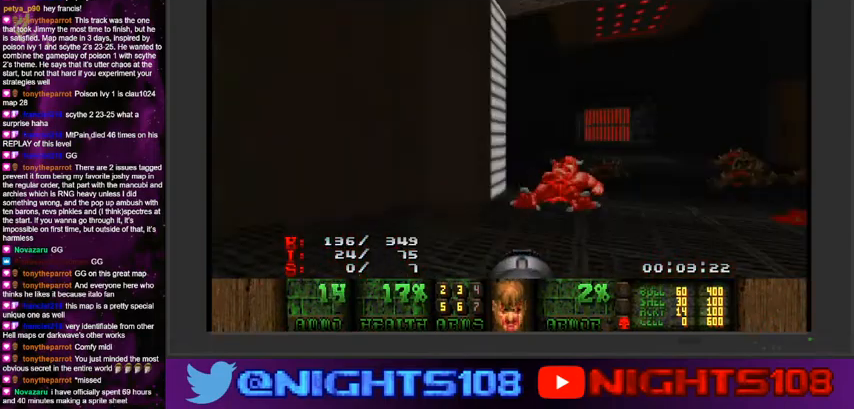
{"keys": ["a", "d", "s"], "mouse": [], "events": [[67, "w", "down"], [300, "w", "up"], [467, "s", "down"], [500, "a", "down"]]}
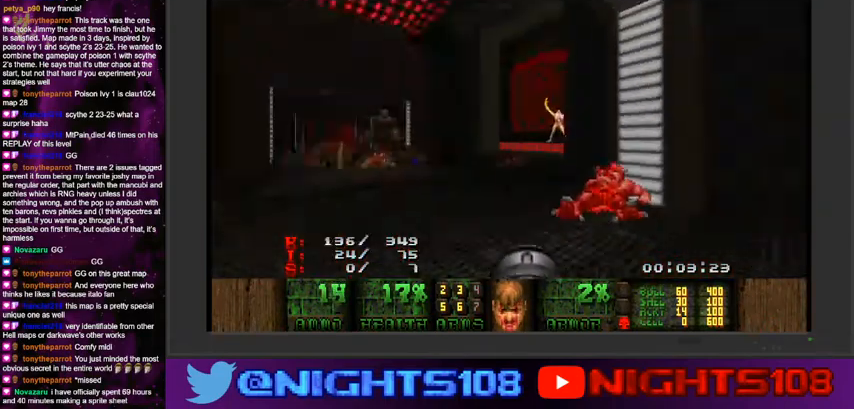
{"keys": ["a", "w"], "mouse": [], "events": [[100, "d", "up"], [167, "s", "up"], [234, "a", "up"], [367, "w", "down"], [467, "a", "down"]]}
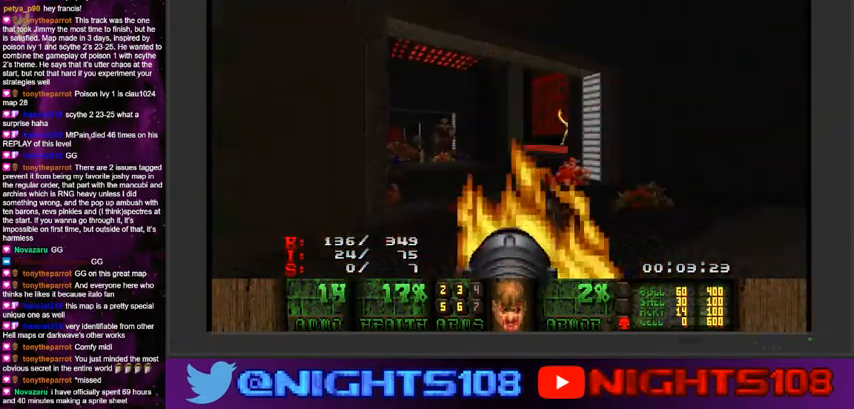
{"keys": ["a"], "mouse": [], "events": [[34, "w", "up"], [67, "a", "up"], [267, "a", "down"], [267, "w", "down"], [334, "w", "up"]]}
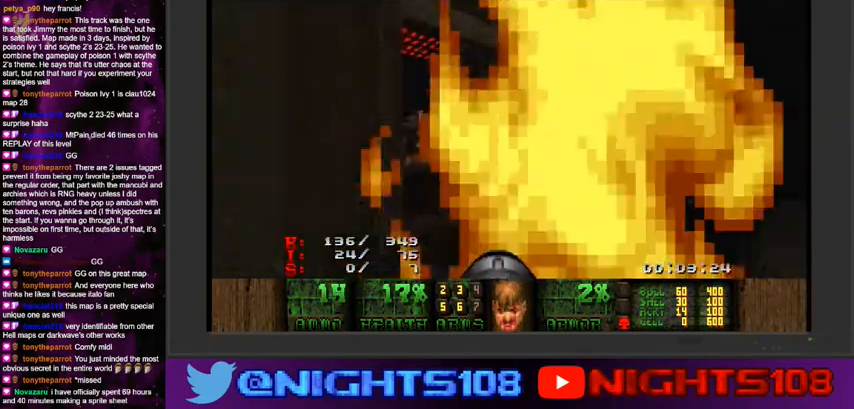
{"keys": [], "mouse": [], "events": [[67, "a", "up"]]}
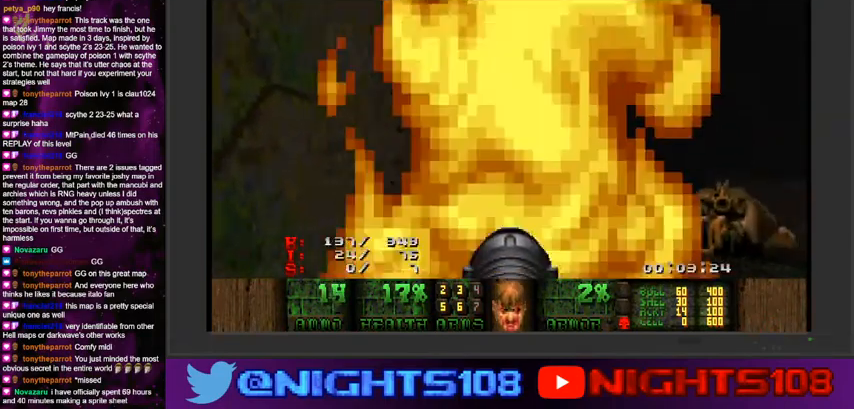
{"keys": [], "mouse": [], "events": []}
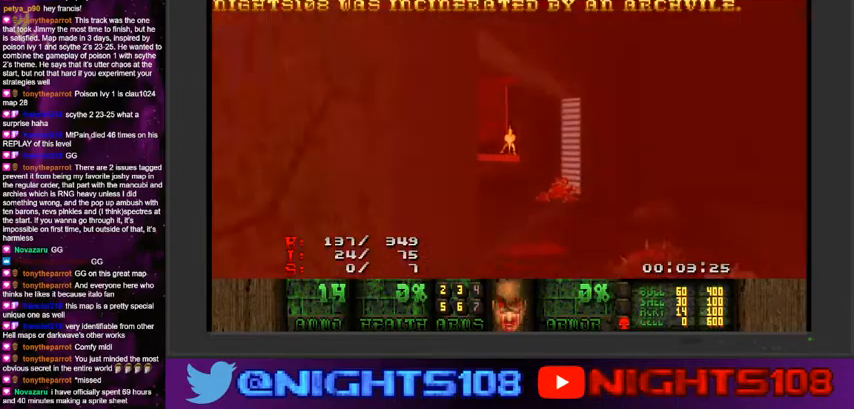
{"keys": [], "mouse": [], "events": [[234, "space", "down"], [500, "space", "up"]]}
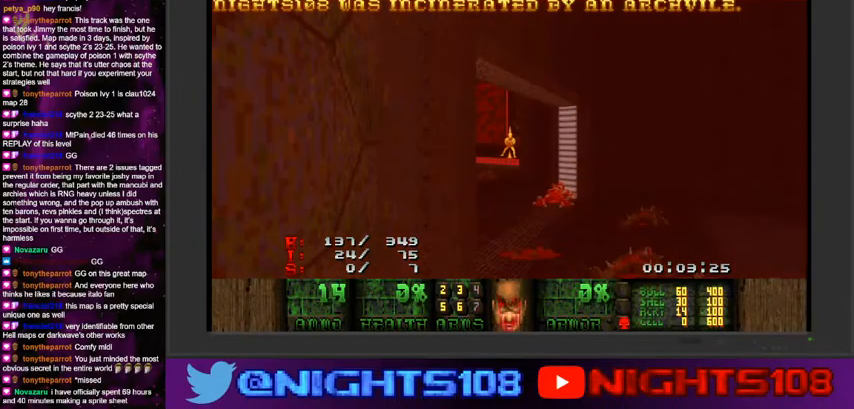
{"keys": [], "mouse": [], "events": []}
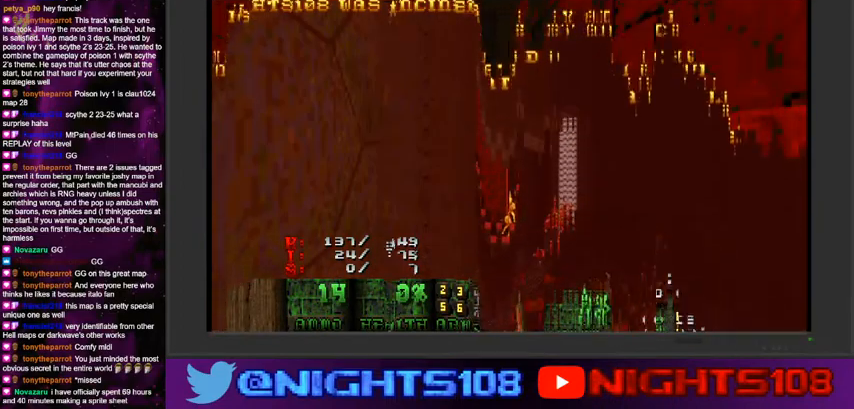
{"keys": [], "mouse": [], "events": []}
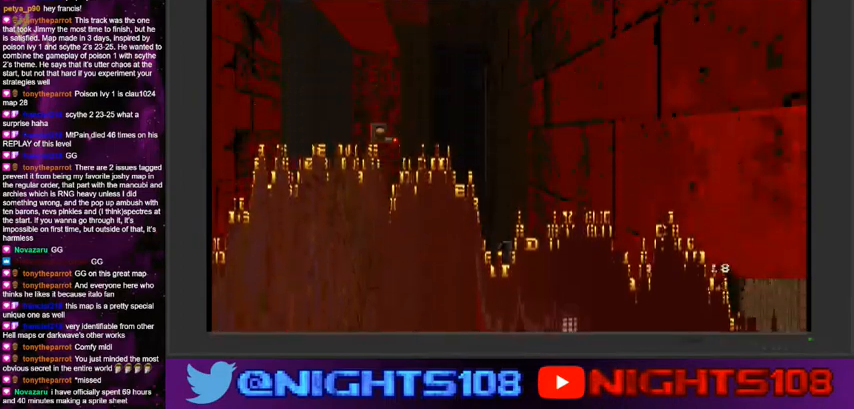
{"keys": [], "mouse": [], "events": []}
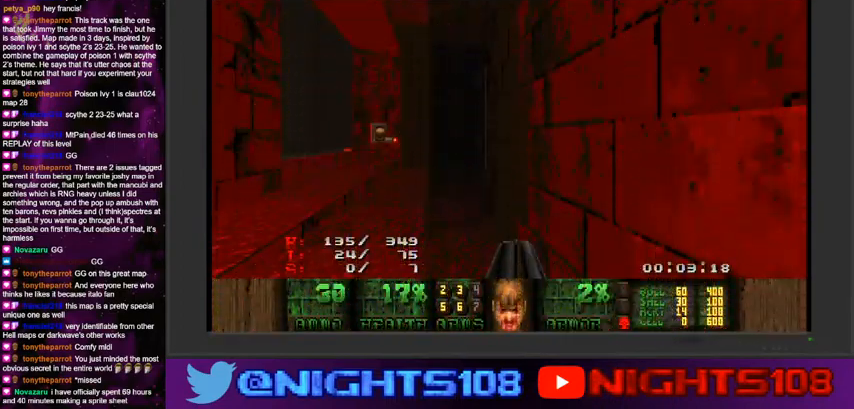
{"keys": ["a", "e", "w"], "mouse": [], "events": [[100, "a", "down"], [134, "w", "down"], [200, "e", "down"], [367, "e", "up"], [434, "e", "down"]]}
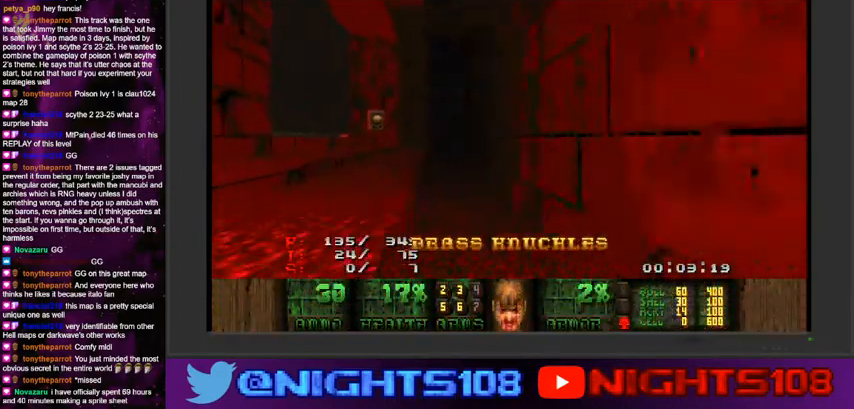
{"keys": ["w"], "mouse": [], "events": [[34, "e", "up"], [200, "a", "up"], [300, "q", "down"], [400, "q", "up"]]}
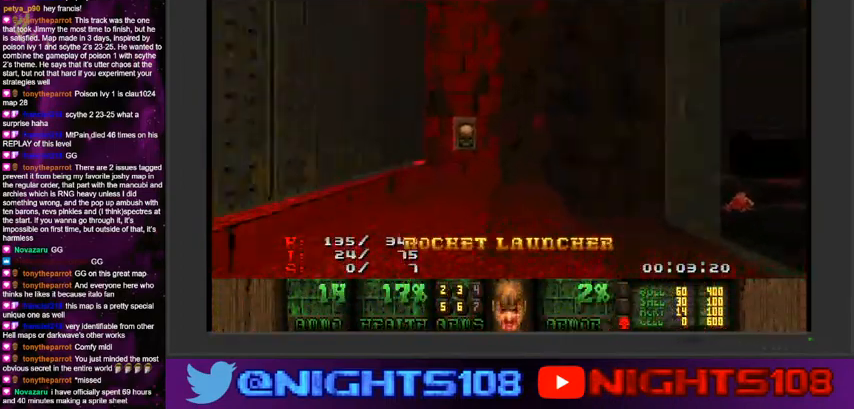
{"keys": ["space", "w"], "mouse": [], "events": [[34, "a", "down"], [167, "a", "up"], [500, "space", "down"]]}
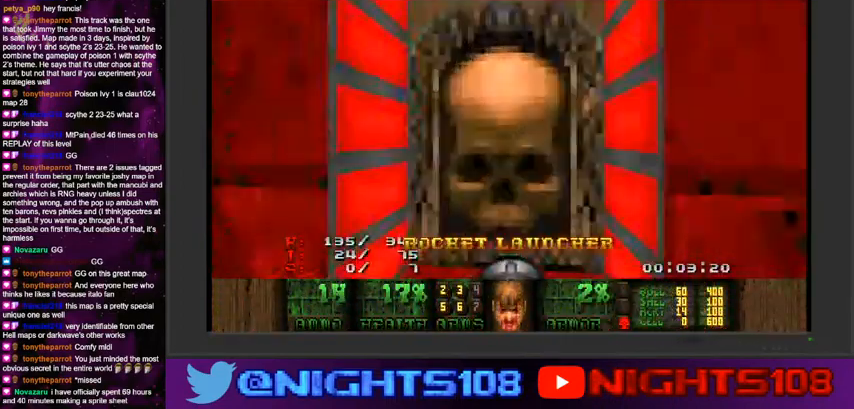
{"keys": ["w"], "mouse": [], "events": [[134, "space", "up"], [300, "a", "down"], [367, "a", "up"]]}
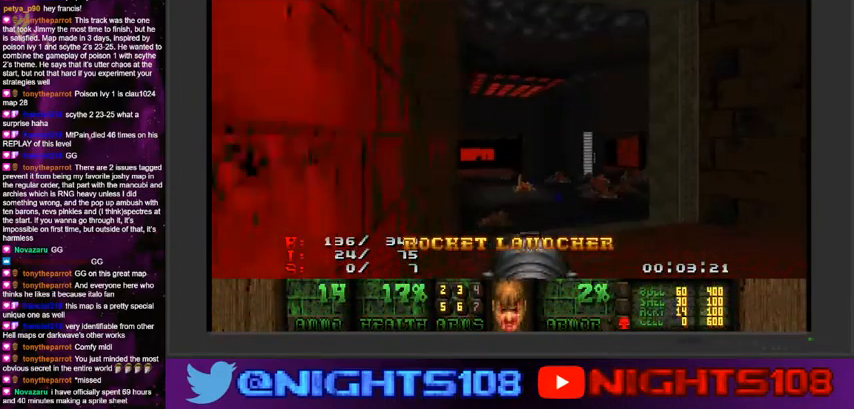
{"keys": ["a", "w"], "mouse": [], "events": [[200, "a", "down"]]}
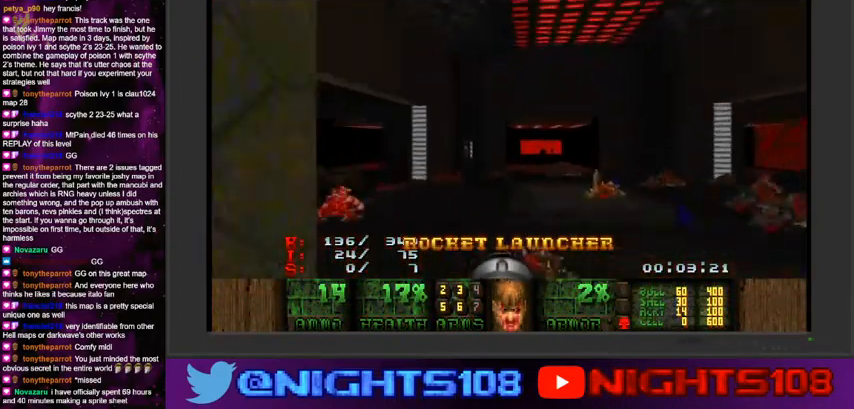
{"keys": ["a", "w"], "mouse": [], "events": []}
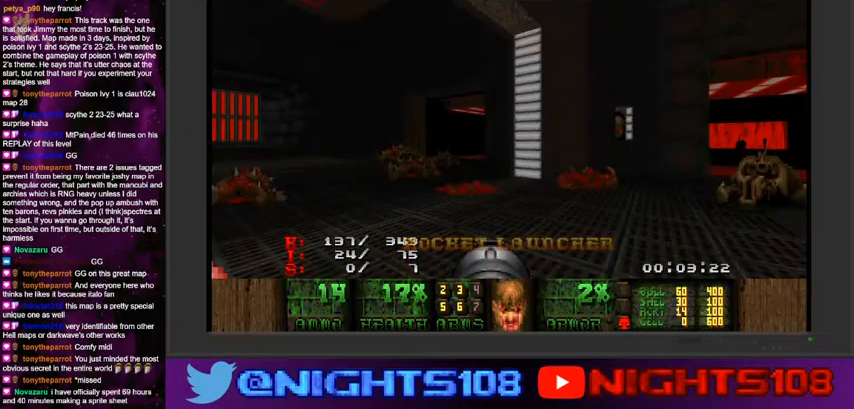
{"keys": ["w"], "mouse": [], "events": [[467, "a", "up"]]}
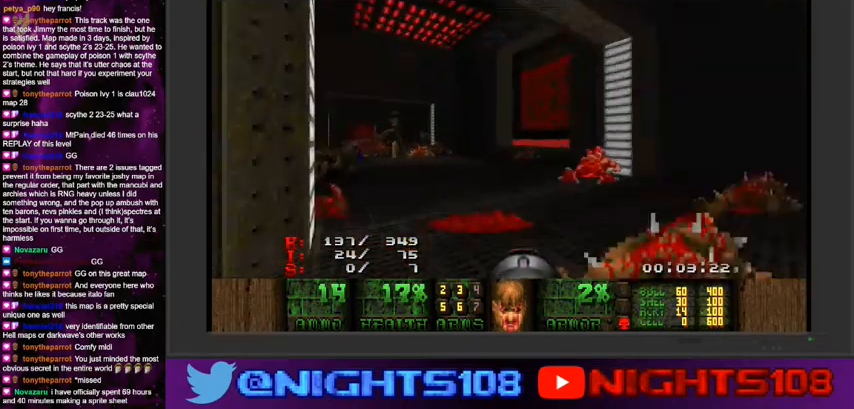
{"keys": [], "mouse": [], "events": [[67, "w", "up"]]}
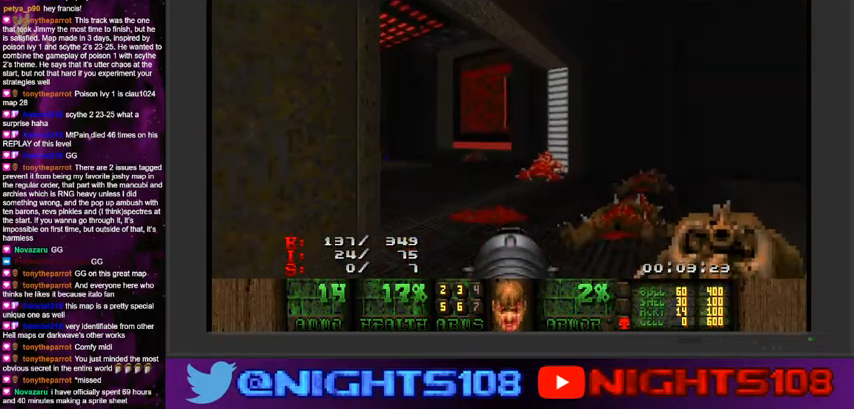
{"keys": [], "mouse": ["left"], "events": [[334, "f", "down"], [467, "f", "up"], [500, "mouse_left", "down"]]}
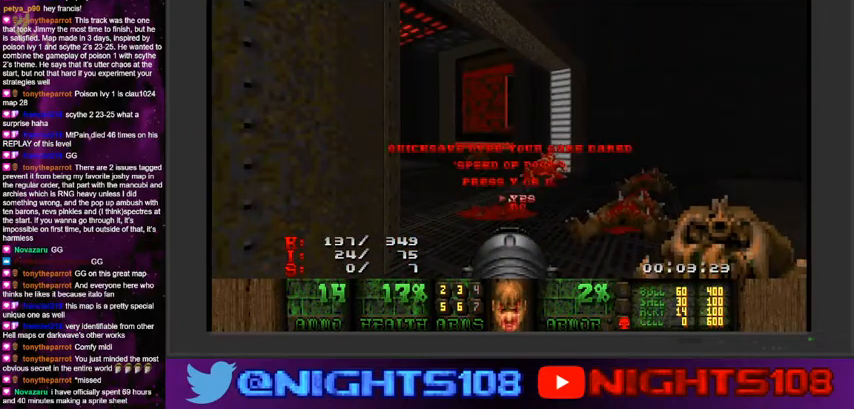
{"keys": [], "mouse": [], "events": [[100, "mouse_left", "up"], [300, "w", "down"], [434, "w", "up"]]}
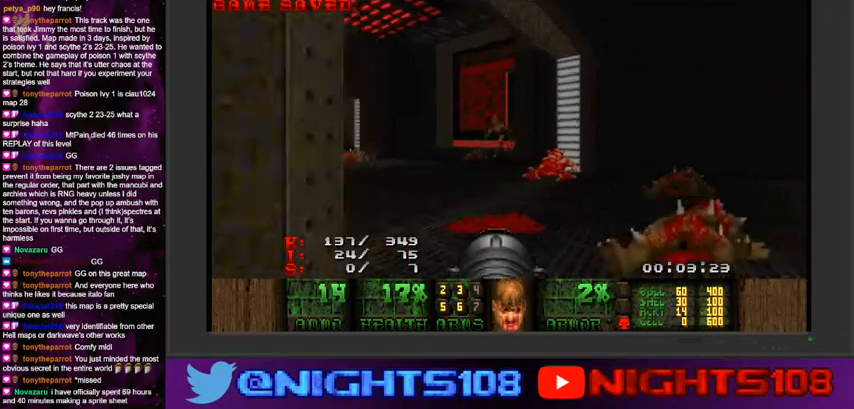
{"keys": [], "mouse": ["left"], "events": [[34, "mouse_left", "down"], [300, "d", "down"], [300, "s", "down"], [400, "d", "up"], [400, "s", "up"]]}
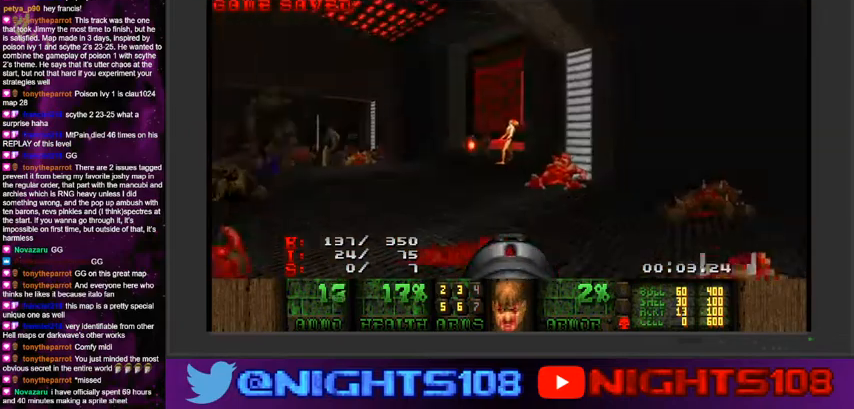
{"keys": [], "mouse": ["left"], "events": [[67, "w", "down"], [167, "w", "up"], [334, "s", "down"], [500, "s", "up"]]}
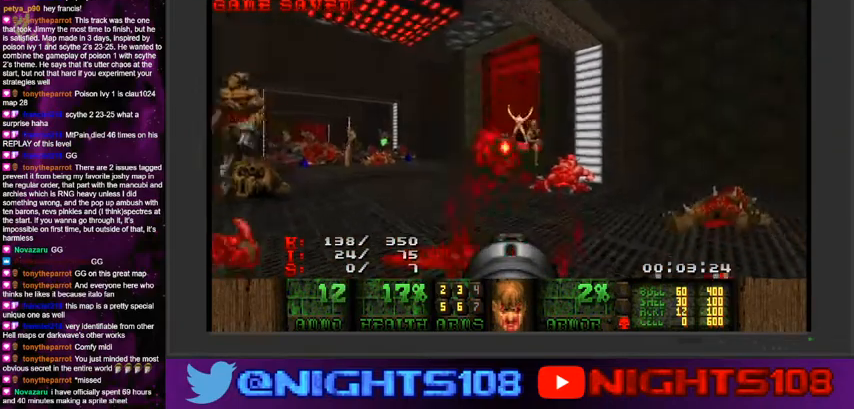
{"keys": ["s"], "mouse": ["left"], "events": [[467, "s", "down"]]}
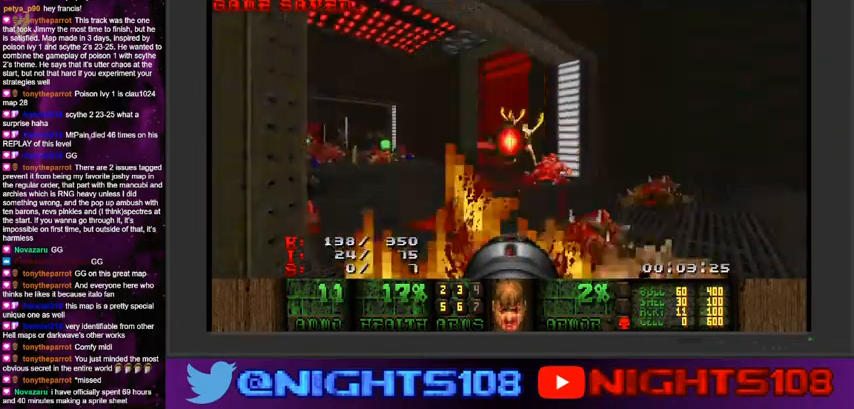
{"keys": [], "mouse": ["left"], "events": [[34, "s", "up"], [100, "d", "down"], [200, "d", "up"], [334, "d", "down"], [367, "w", "down"], [467, "d", "up"], [467, "w", "up"]]}
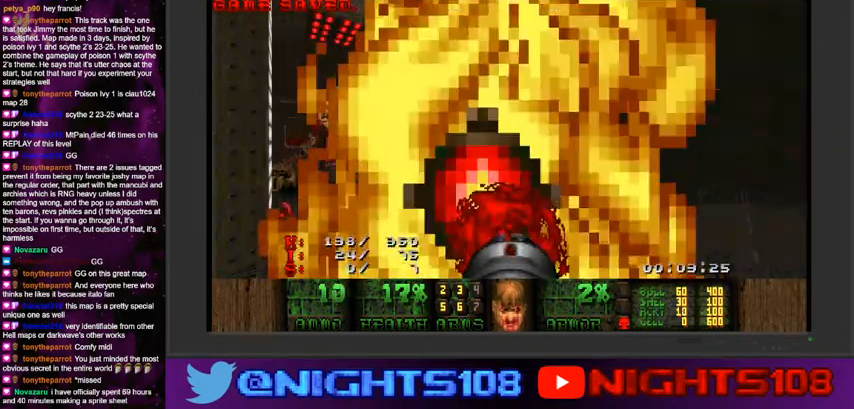
{"keys": ["d"], "mouse": [], "events": [[67, "d", "down"], [300, "mouse_left", "up"]]}